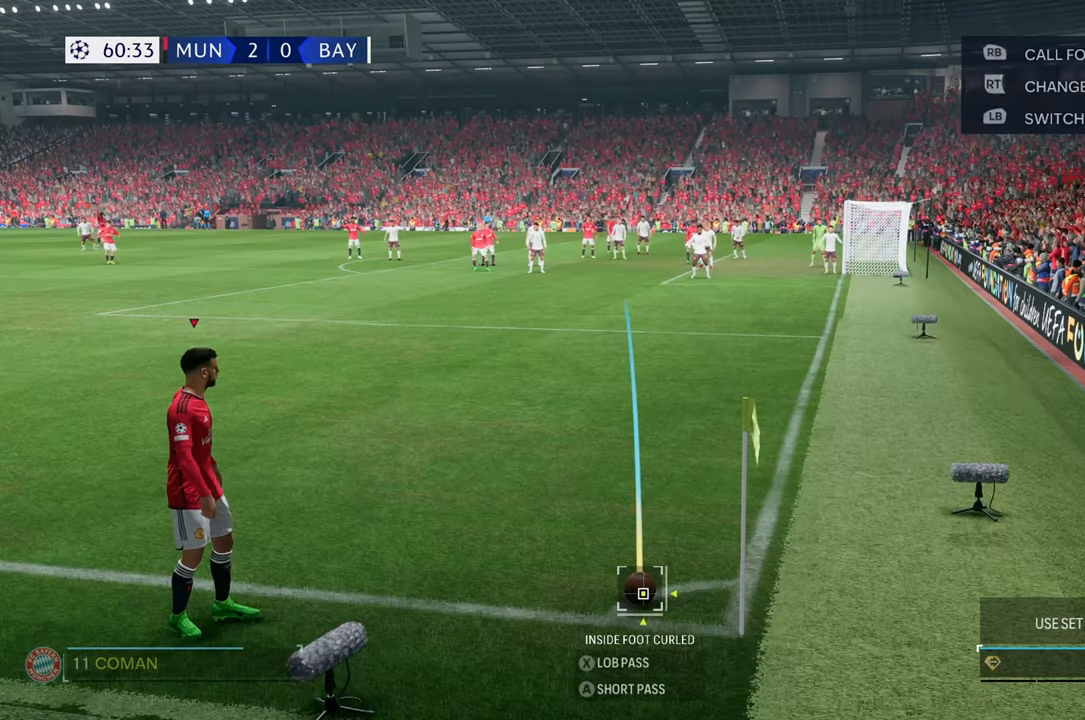
Gameplay with a controller (Xbox layout); each line is a JSON object with the inputs held at the frame after it. "events" lists button and stick changes between this image and that frame as [ms after this image, input, new state], when the widget could be followed in between. Not read: L3 R3.
{"buttons": [], "left_stick": "right", "right_stick": "center", "events": [[117, "left_stick", "right"]]}
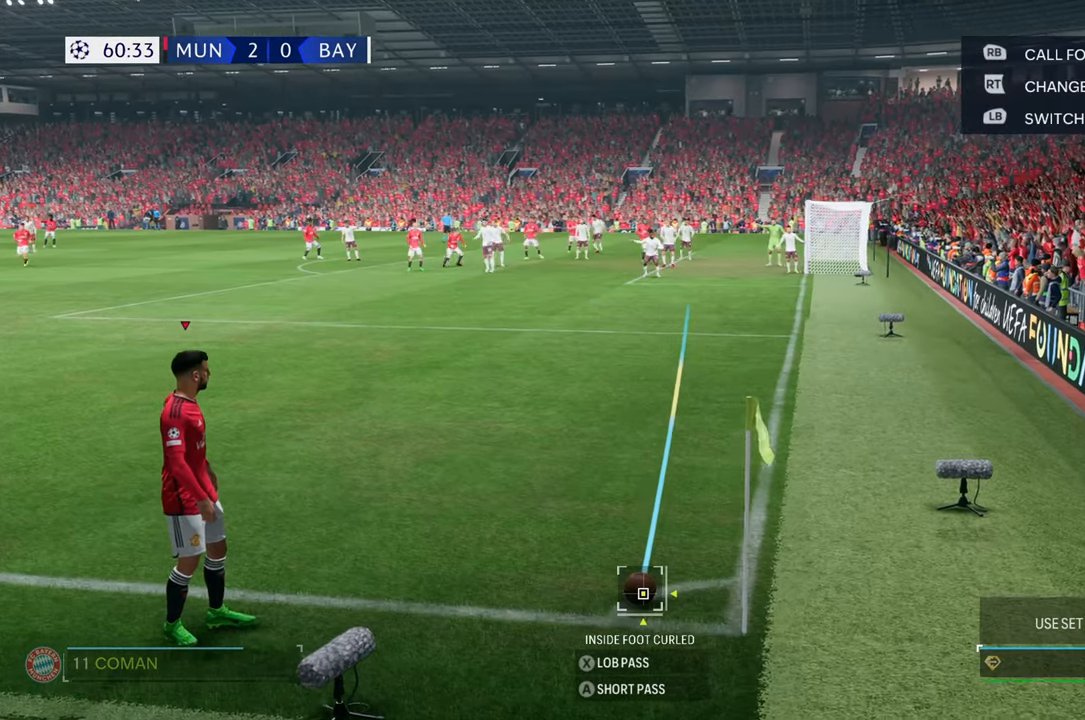
{"buttons": [], "left_stick": "center", "right_stick": "center", "events": [[167, "left_stick", "center"]]}
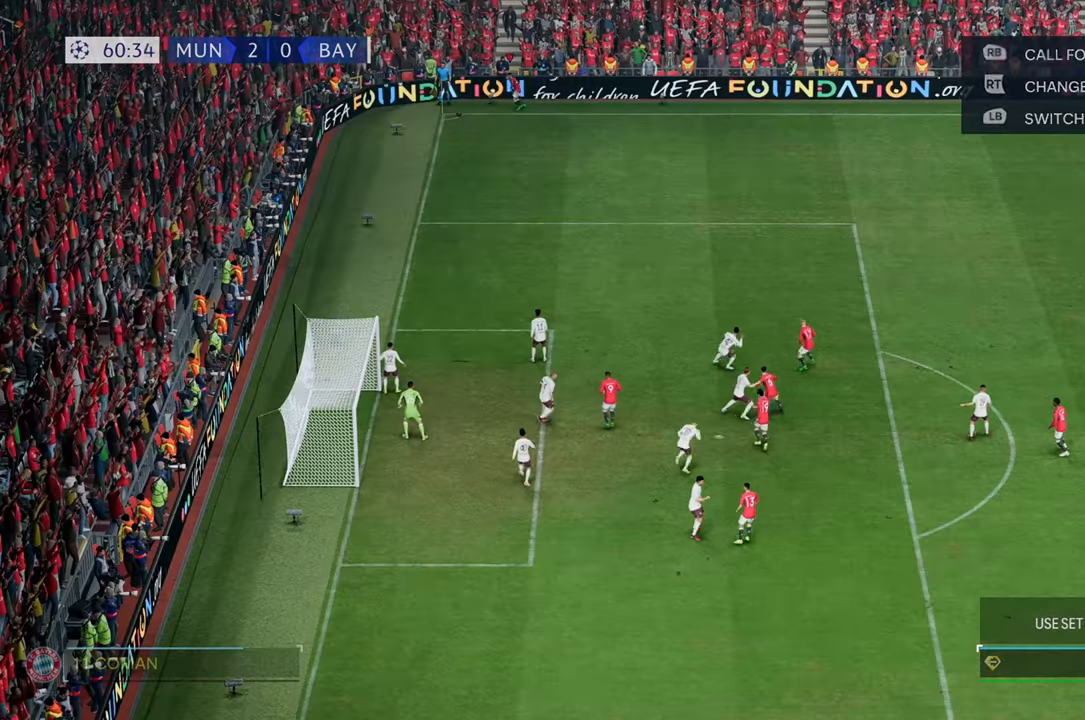
{"buttons": [], "left_stick": "down-right", "right_stick": "center", "events": [[183, "left_stick", "down-right"]]}
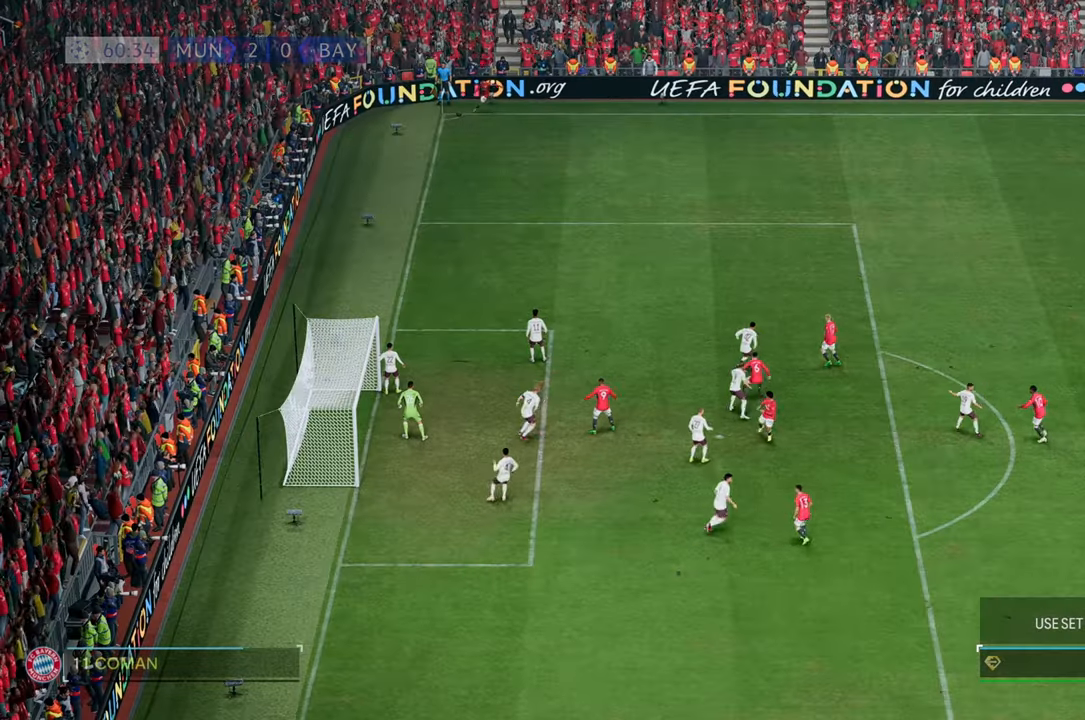
{"buttons": [], "left_stick": "down", "right_stick": "center", "events": [[67, "left_stick", "down"]]}
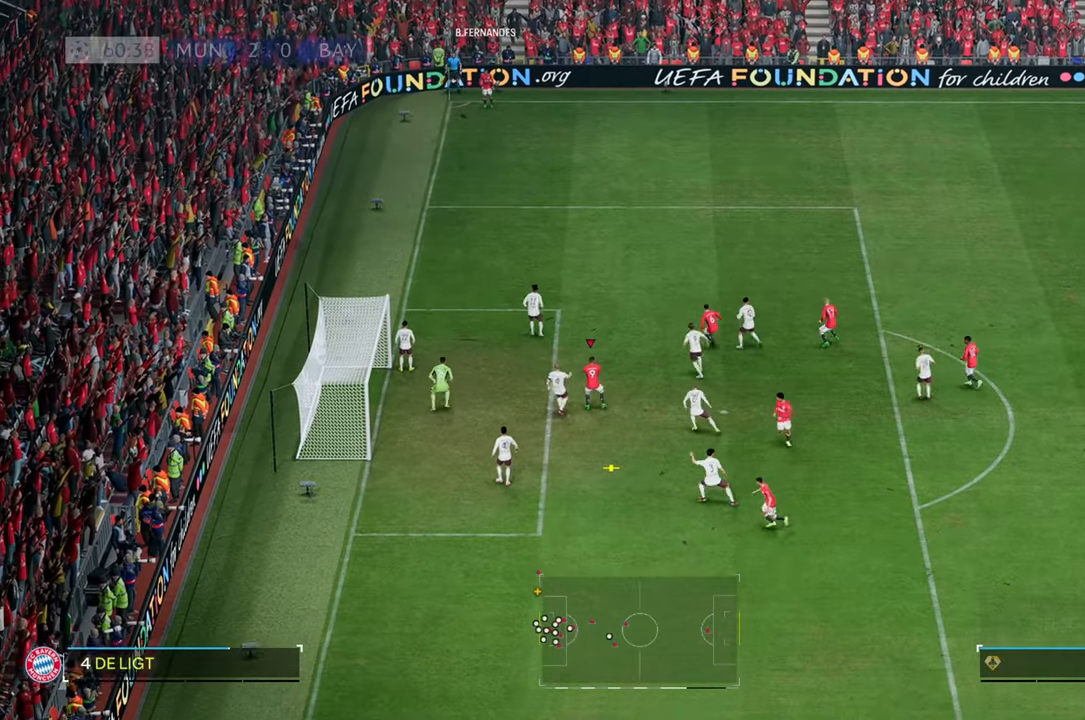
{"buttons": [], "left_stick": "down-left", "right_stick": "center", "events": [[50, "left_stick", "down-left"], [117, "B", "down"], [333, "B", "up"]]}
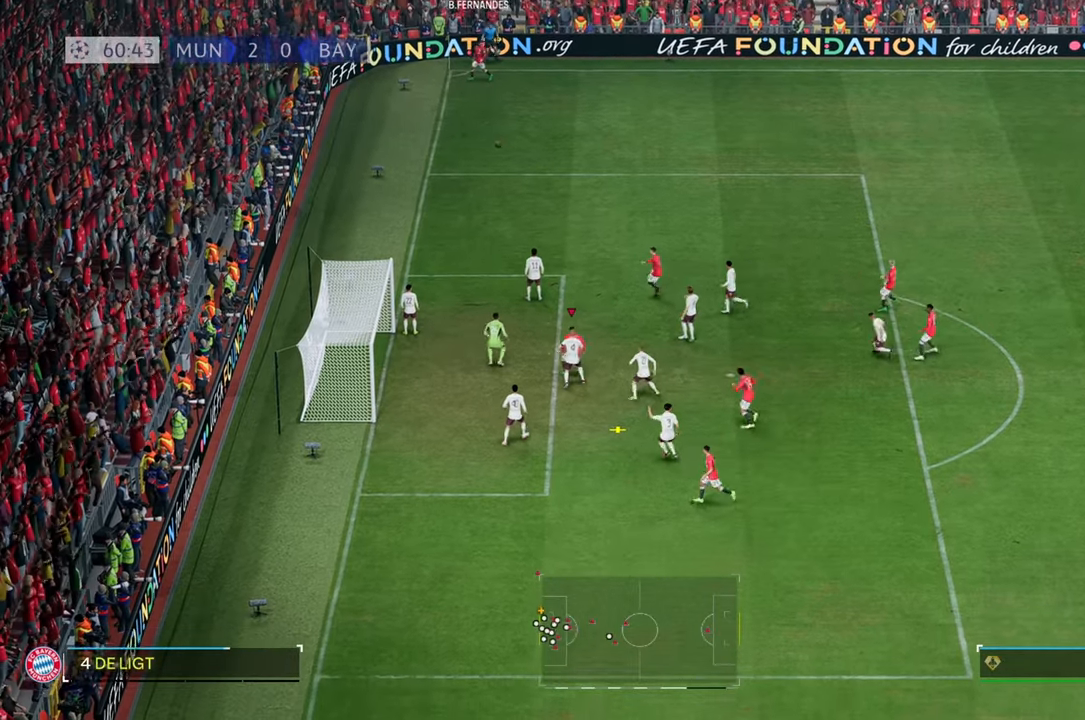
{"buttons": [], "left_stick": "down-left", "right_stick": "center", "events": []}
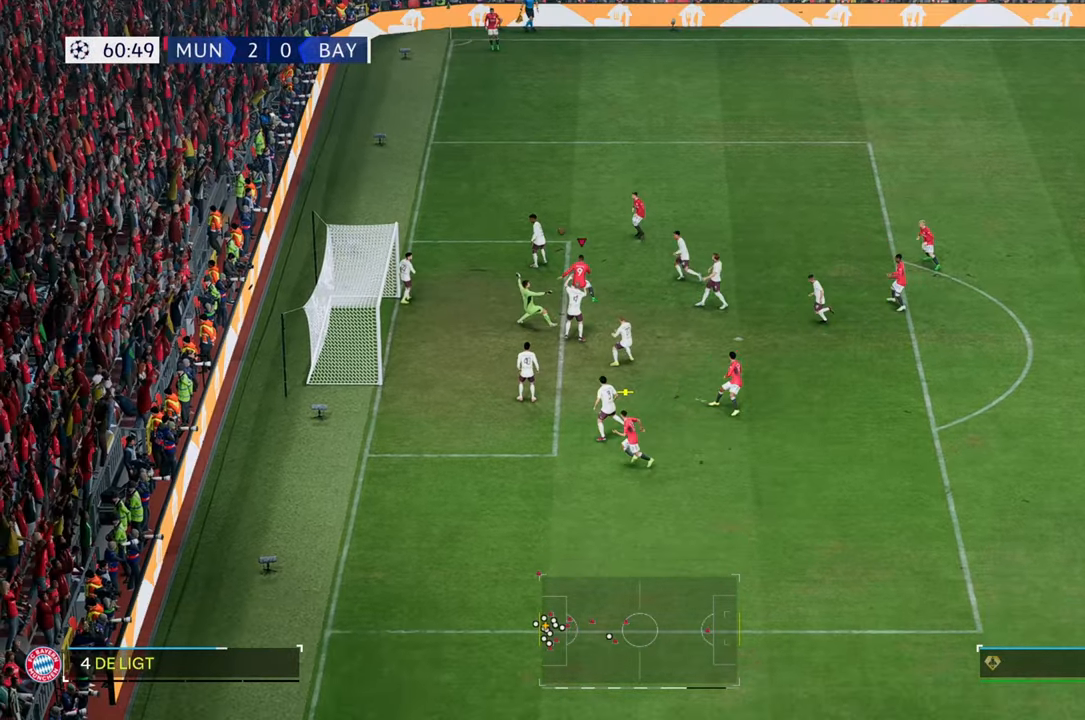
{"buttons": [], "left_stick": "down-left", "right_stick": "center", "events": []}
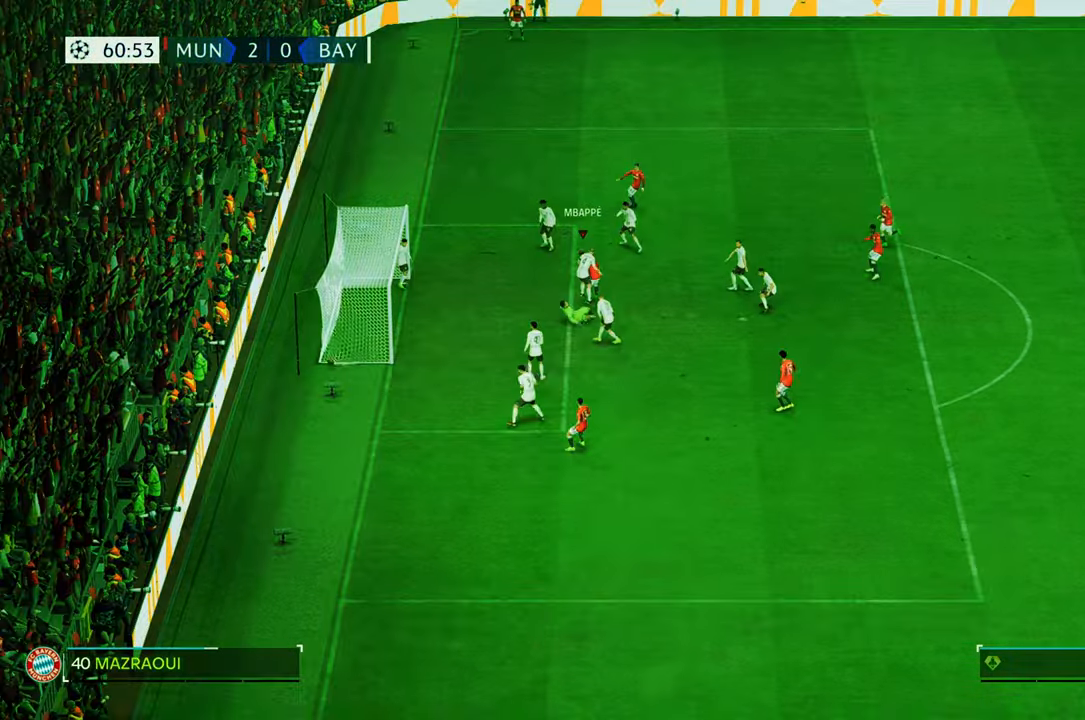
{"buttons": [], "left_stick": "down-left", "right_stick": "center"}
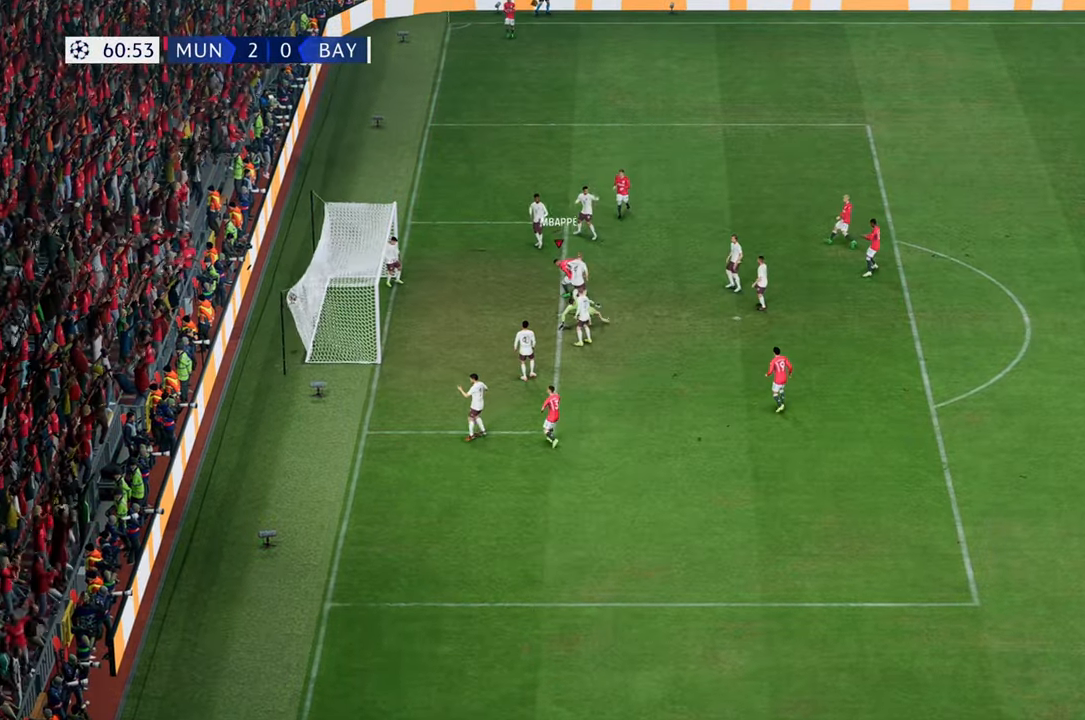
{"buttons": [], "left_stick": "down-left", "right_stick": "center", "events": []}
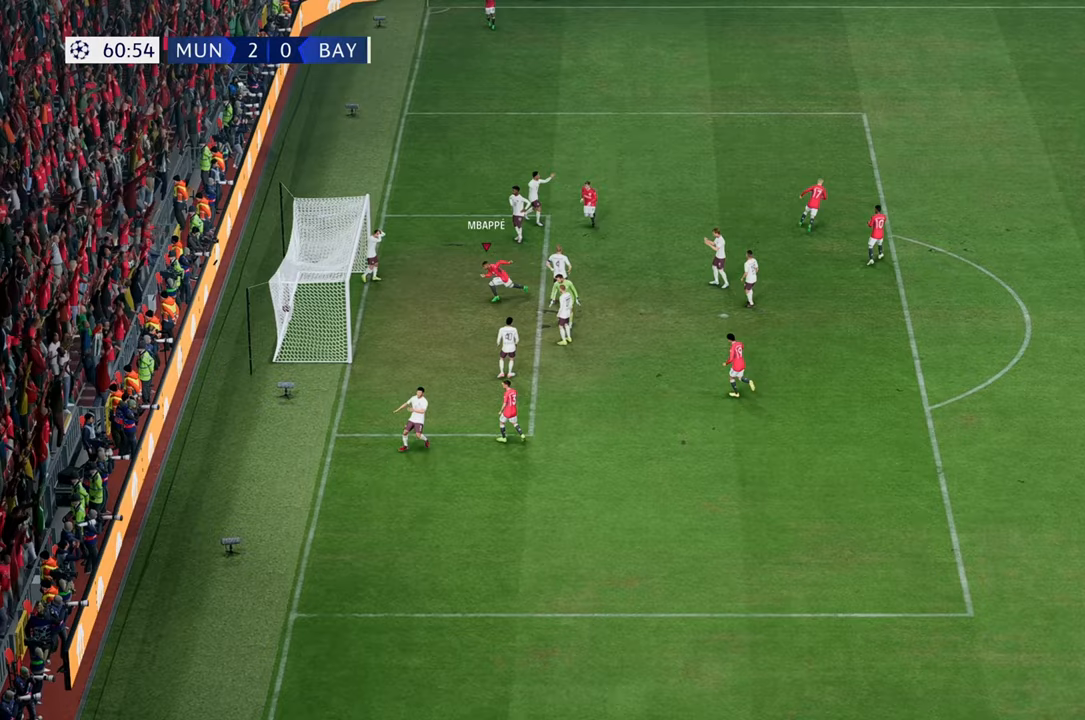
{"buttons": [], "left_stick": "down-left", "right_stick": "center", "events": []}
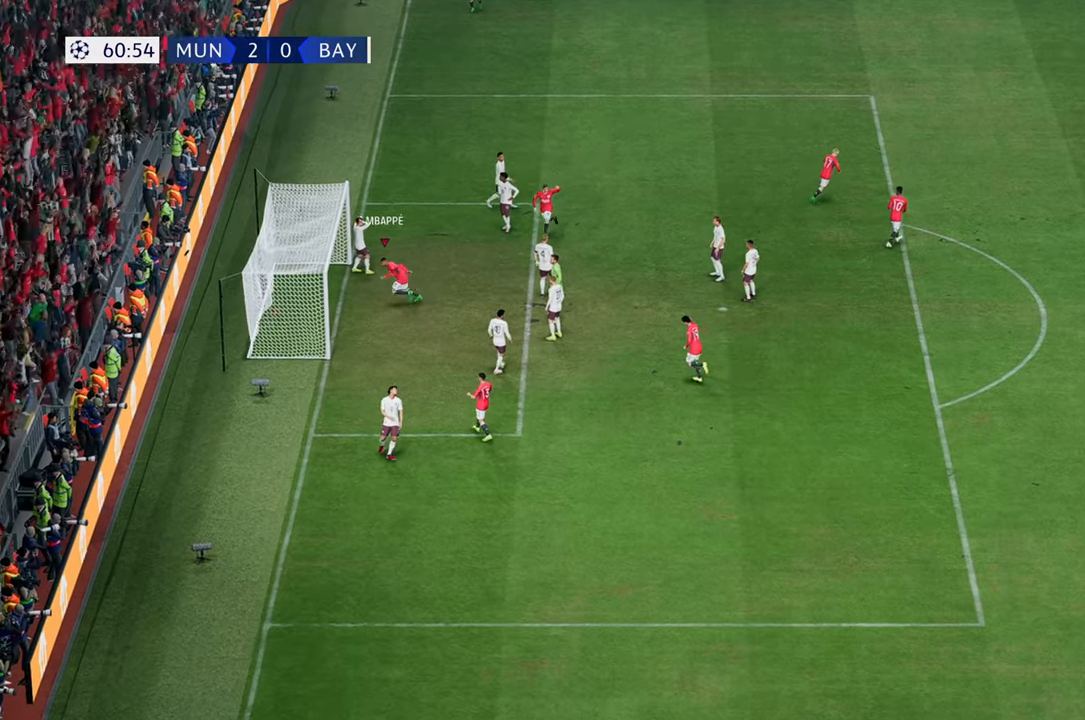
{"buttons": [], "left_stick": "down-left", "right_stick": "center", "events": []}
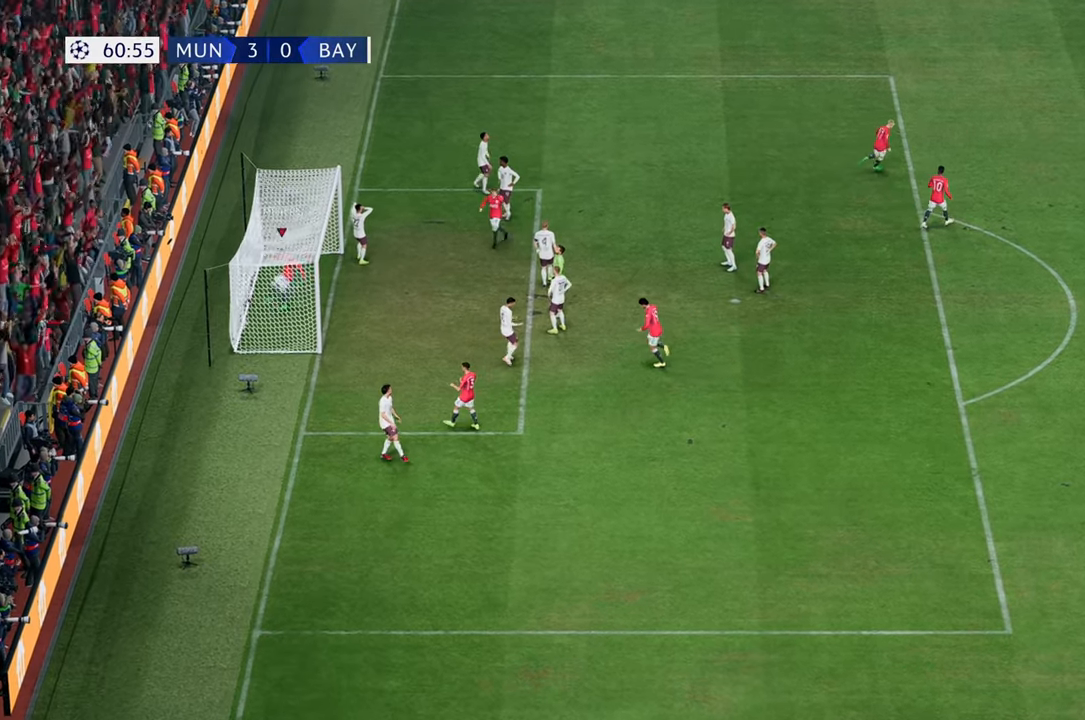
{"buttons": [], "left_stick": "right", "right_stick": "center", "events": [[100, "left_stick", "down"], [200, "left_stick", "down-right"], [483, "left_stick", "right"]]}
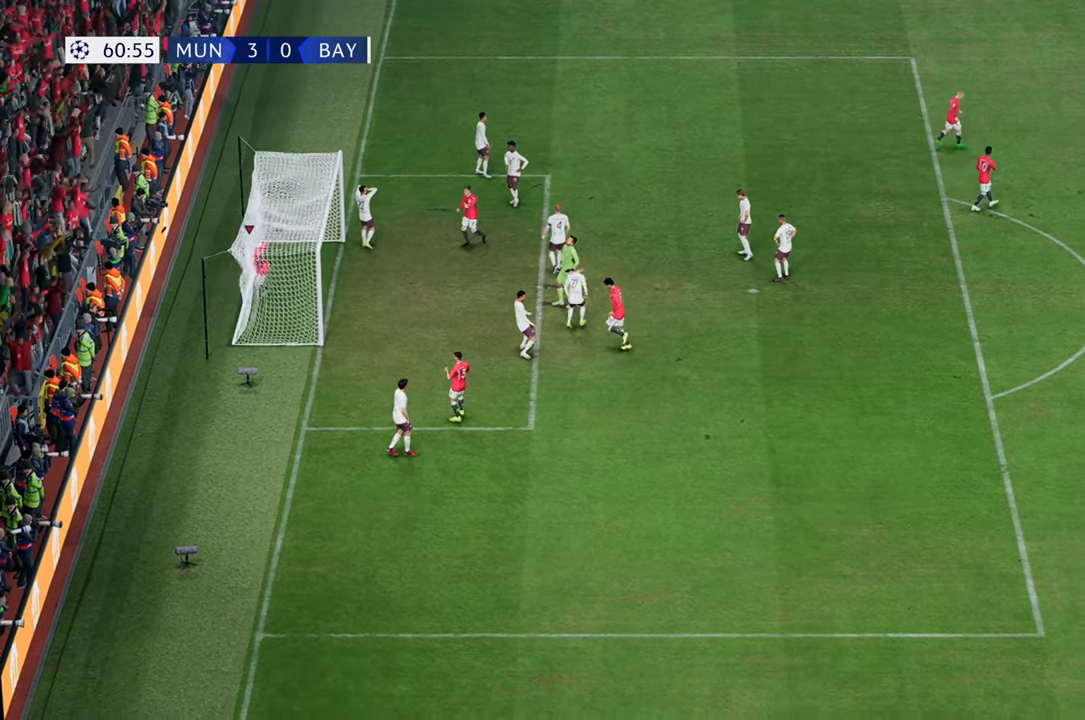
{"buttons": ["R2"], "left_stick": "right", "right_stick": "center", "events": [[383, "R2", "down"]]}
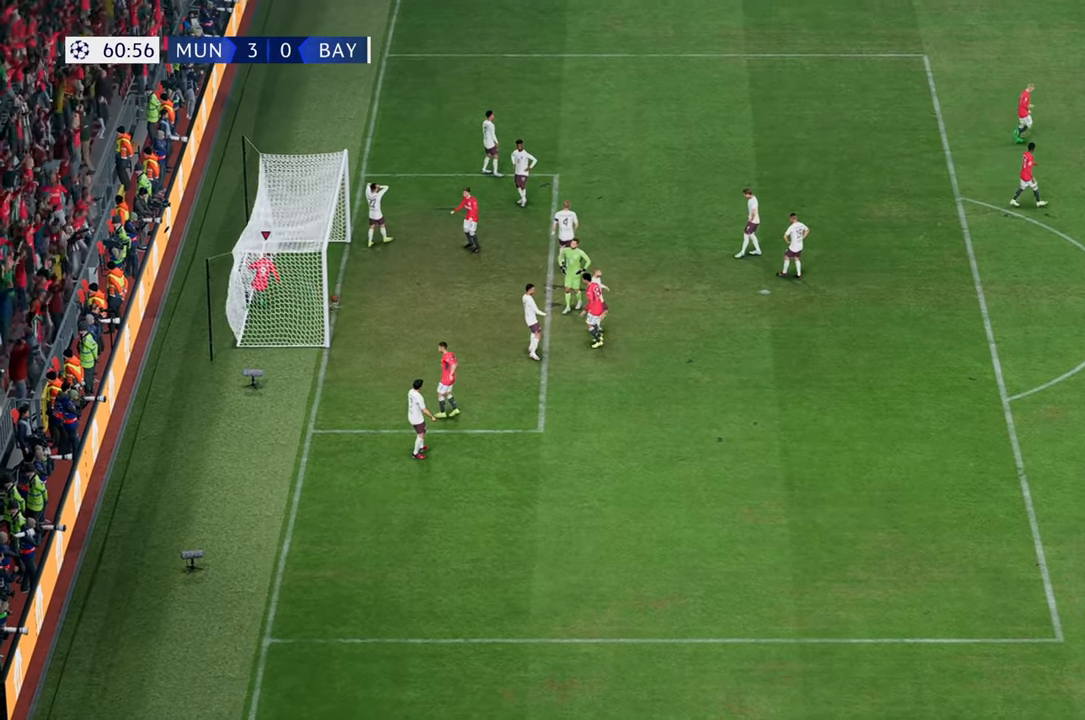
{"buttons": ["R2"], "left_stick": "down-right", "right_stick": "center", "events": [[233, "left_stick", "down-right"]]}
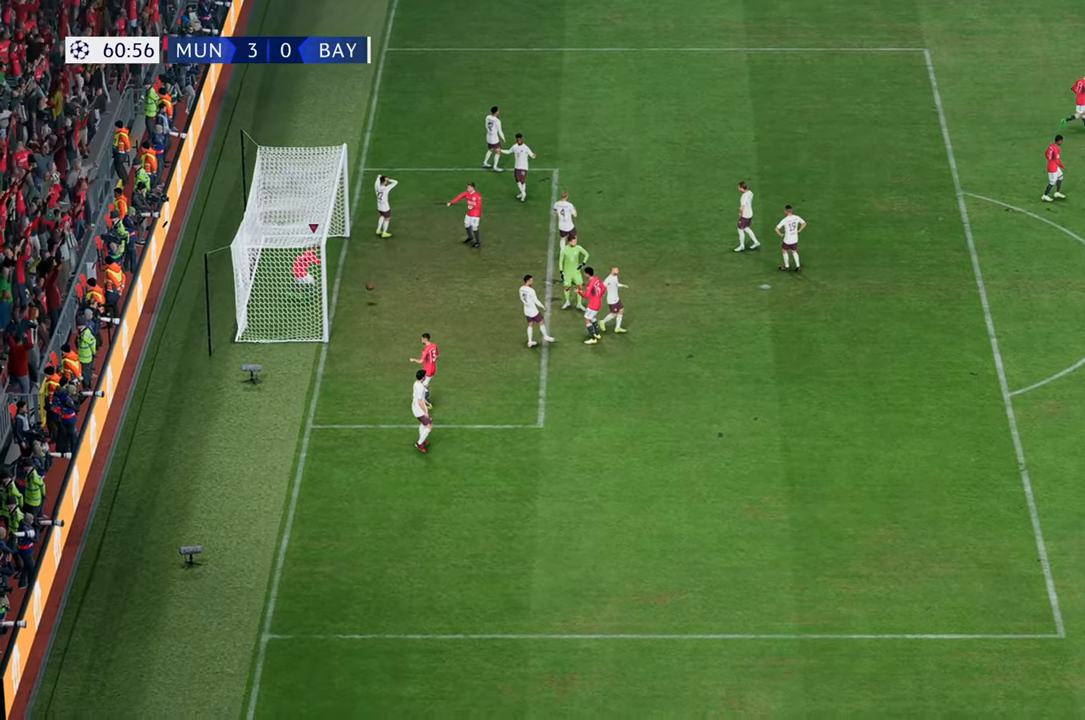
{"buttons": ["R2"], "left_stick": "down", "right_stick": "center", "events": [[250, "left_stick", "down"]]}
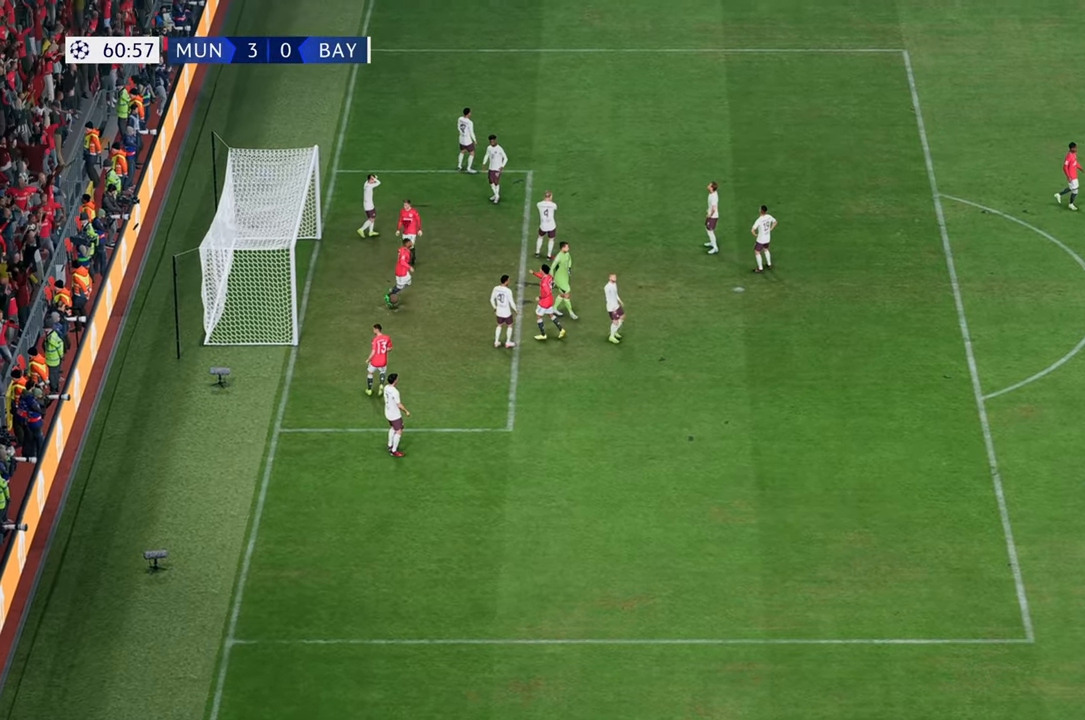
{"buttons": ["R2"], "left_stick": "down", "right_stick": "center", "events": []}
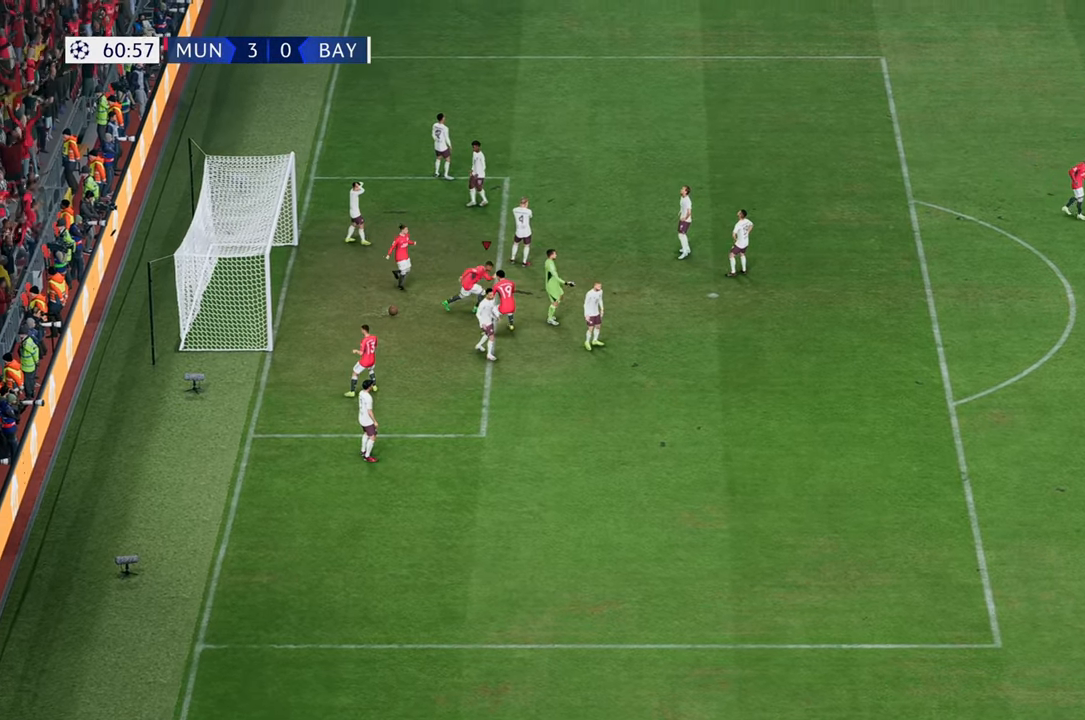
{"buttons": [], "left_stick": "down", "right_stick": "center", "events": [[200, "R2", "up"]]}
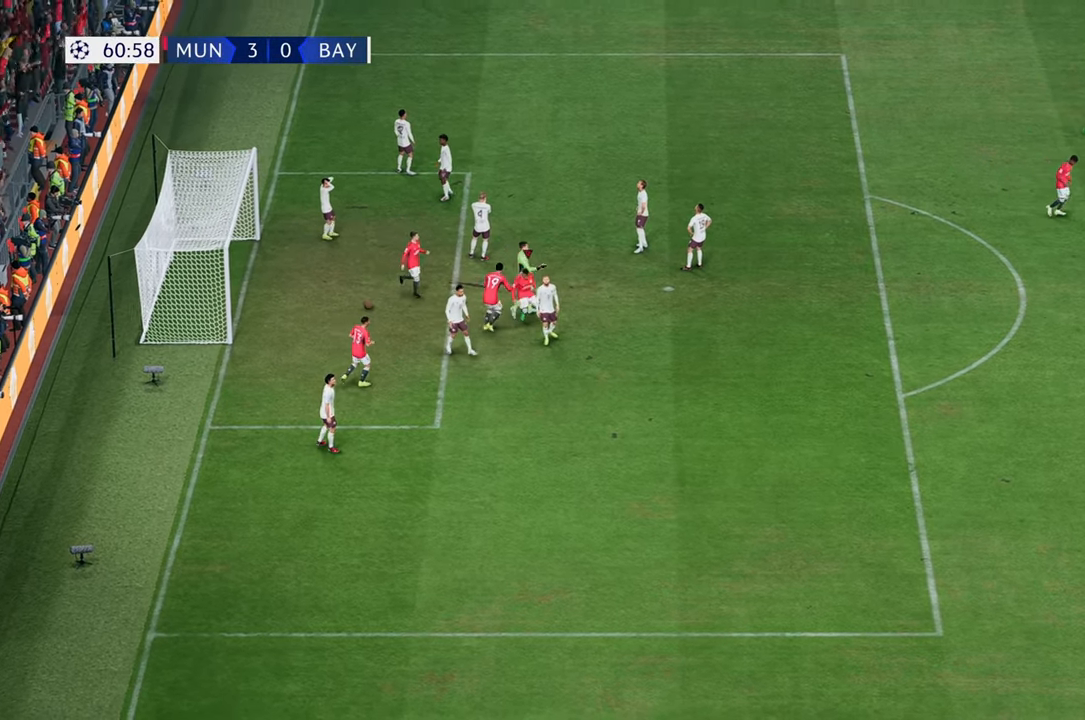
{"buttons": ["R2"], "left_stick": "down-right", "right_stick": "center", "events": [[150, "R2", "down"], [400, "left_stick", "down-right"]]}
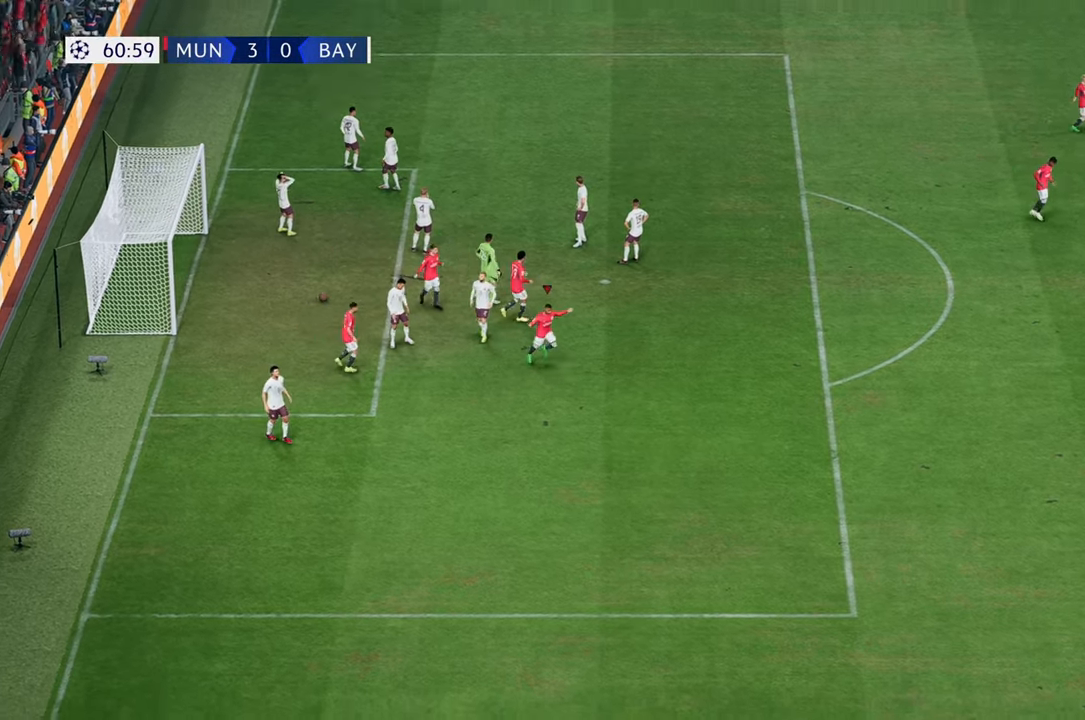
{"buttons": [], "left_stick": "down", "right_stick": "center", "events": [[233, "left_stick", "down"], [400, "R2", "up"]]}
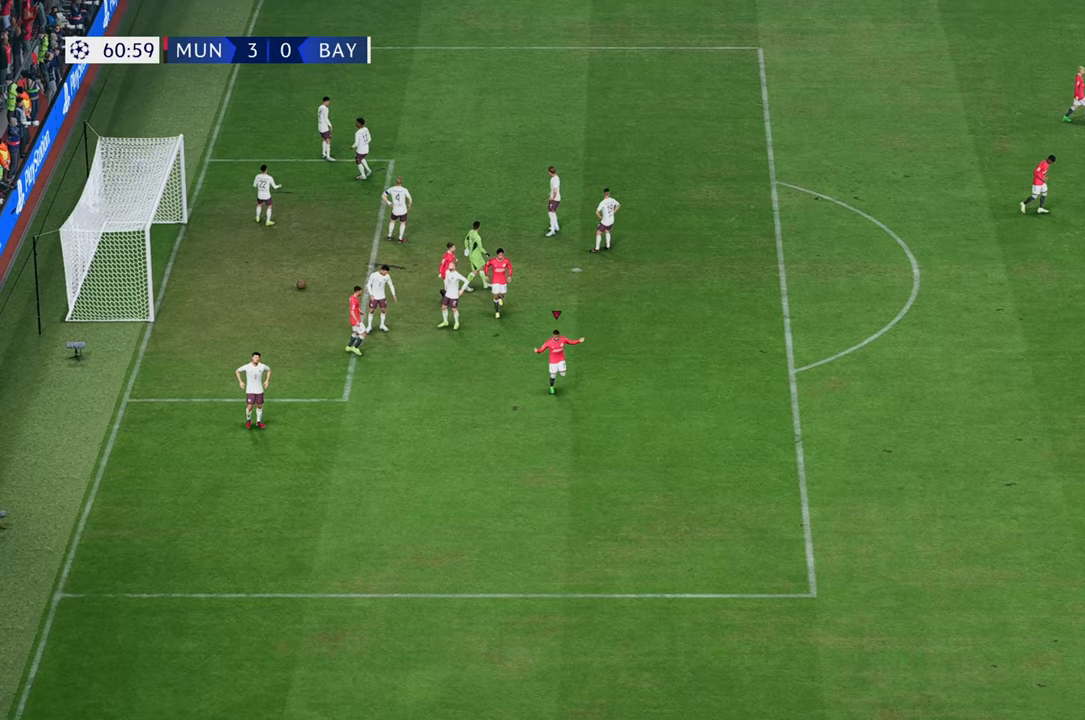
{"buttons": [], "left_stick": "center", "right_stick": "center", "events": [[183, "left_stick", "center"]]}
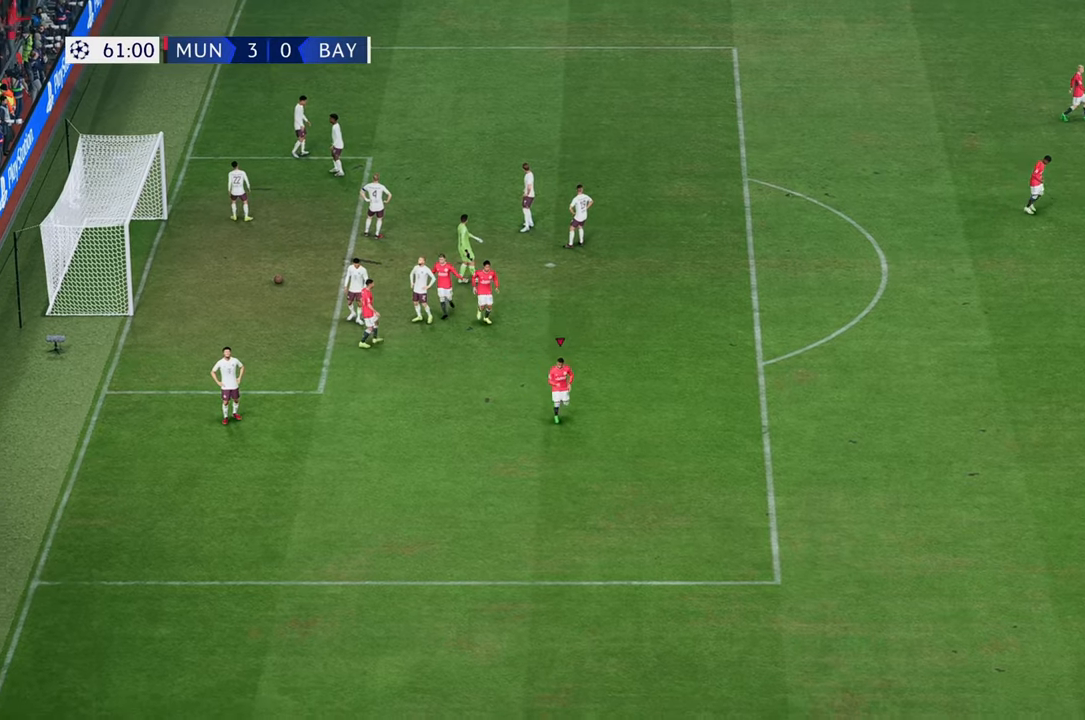
{"buttons": [], "left_stick": "center", "right_stick": "center", "events": []}
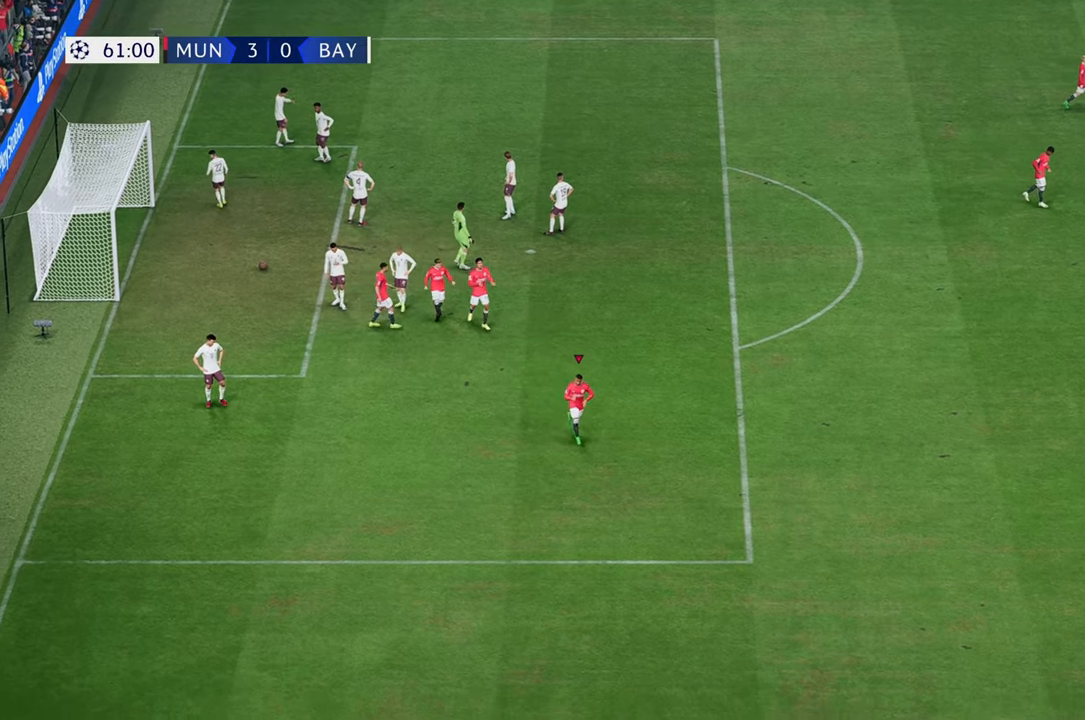
{"buttons": [], "left_stick": "center", "right_stick": "center", "events": []}
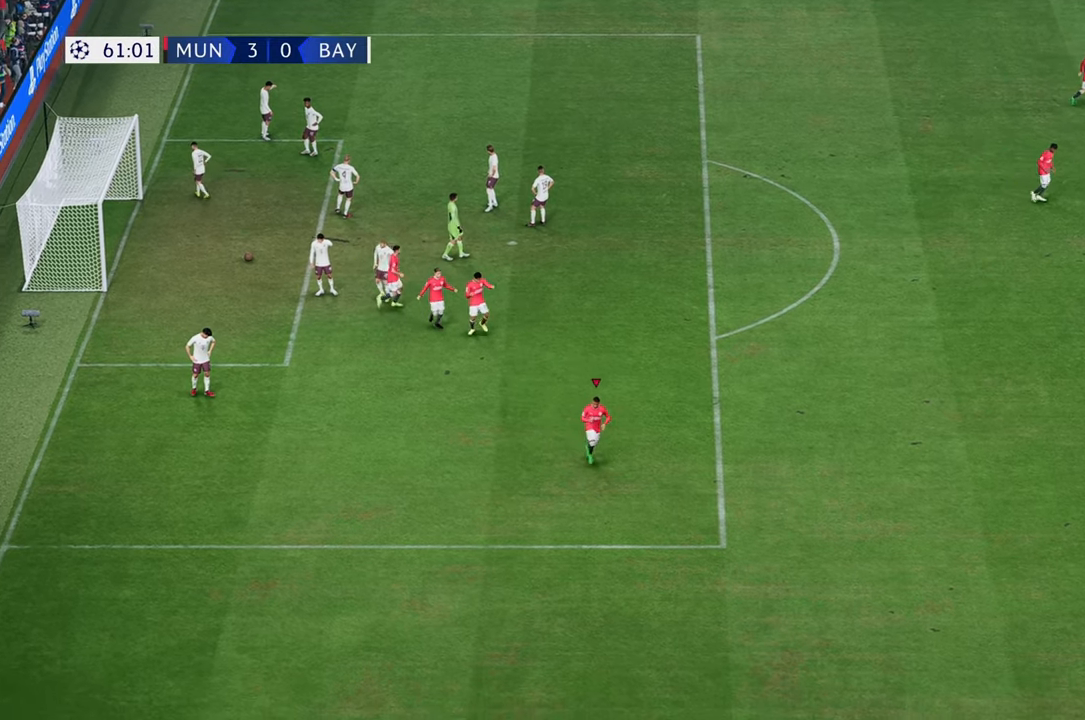
{"buttons": [], "left_stick": "center", "right_stick": "center", "events": []}
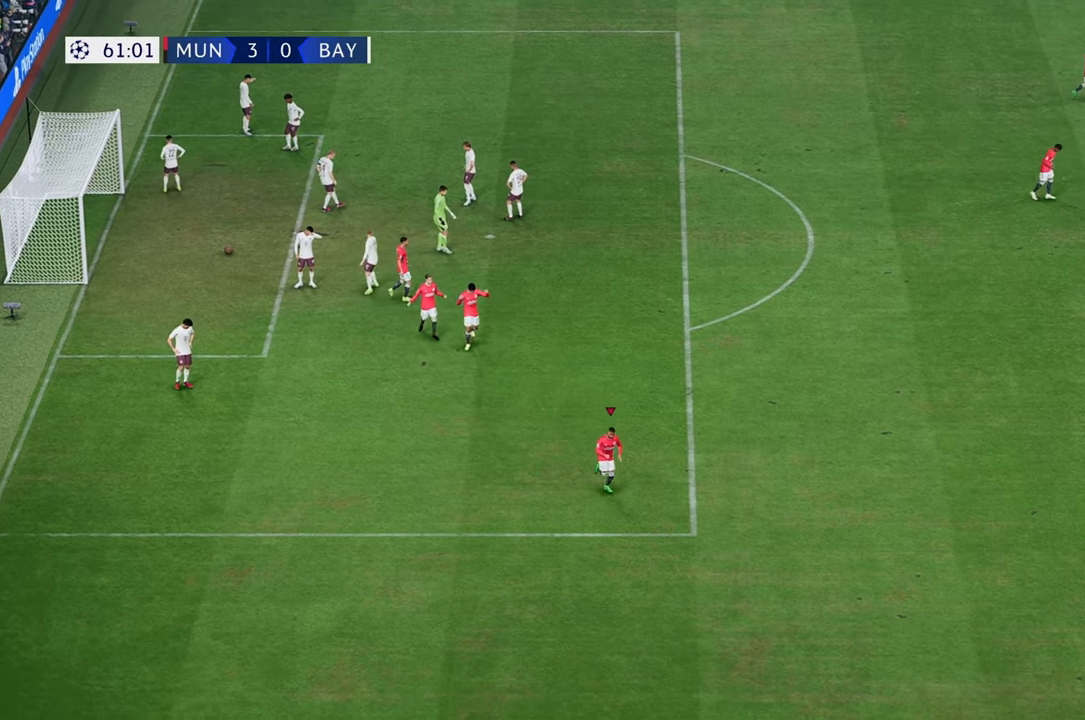
{"buttons": [], "left_stick": "center", "right_stick": "center", "events": []}
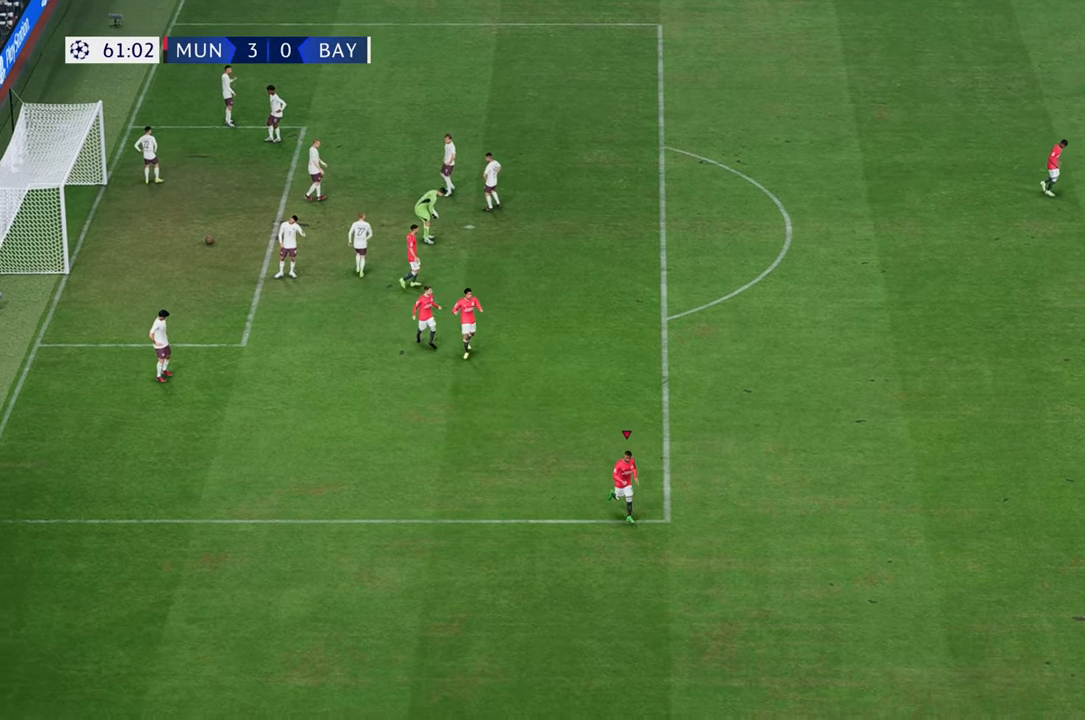
{"buttons": [], "left_stick": "center", "right_stick": "center", "events": []}
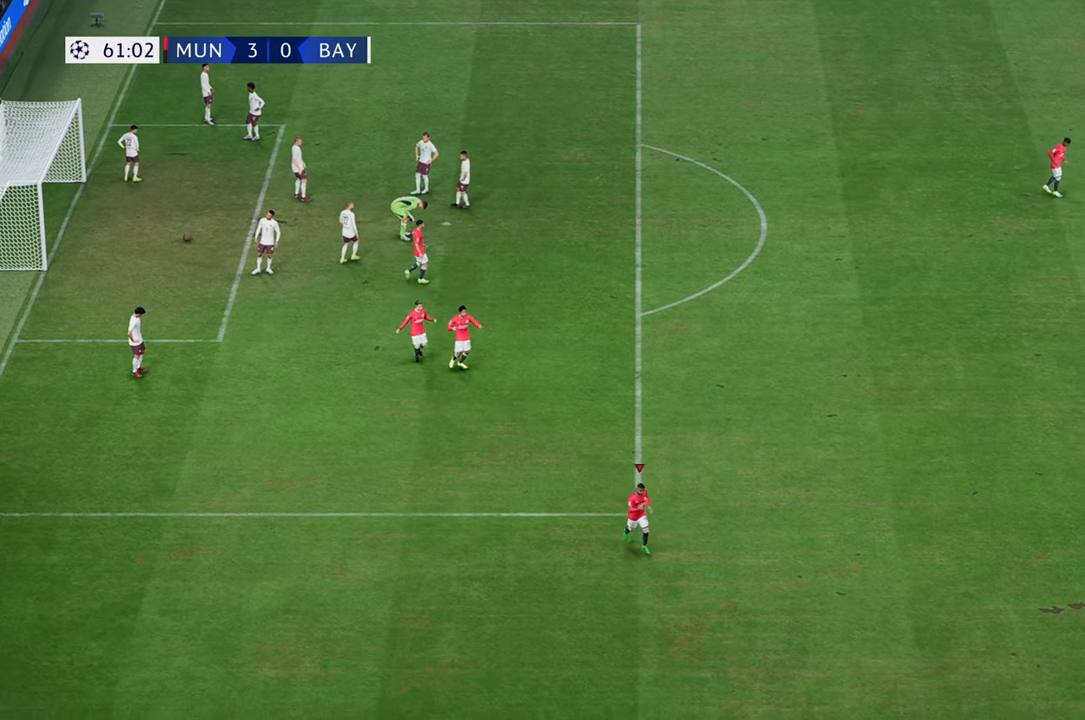
{"buttons": [], "left_stick": "up-right", "right_stick": "center", "events": [[150, "left_stick", "up-right"]]}
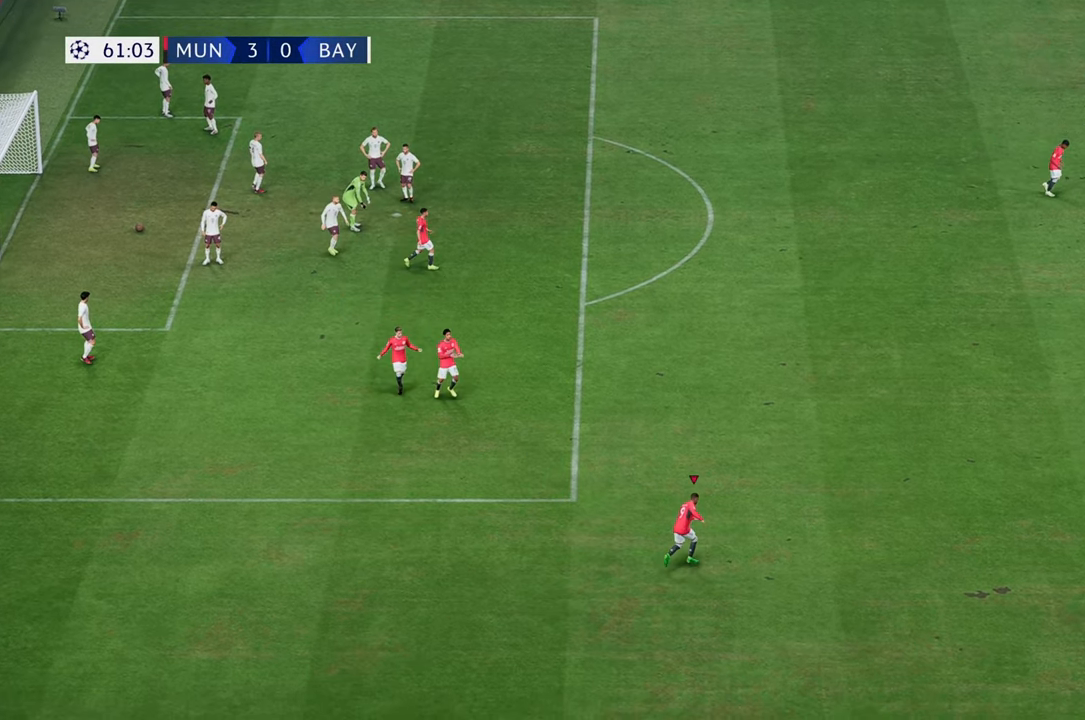
{"buttons": [], "left_stick": "down-right", "right_stick": "center", "events": [[350, "left_stick", "right"], [500, "left_stick", "down-right"]]}
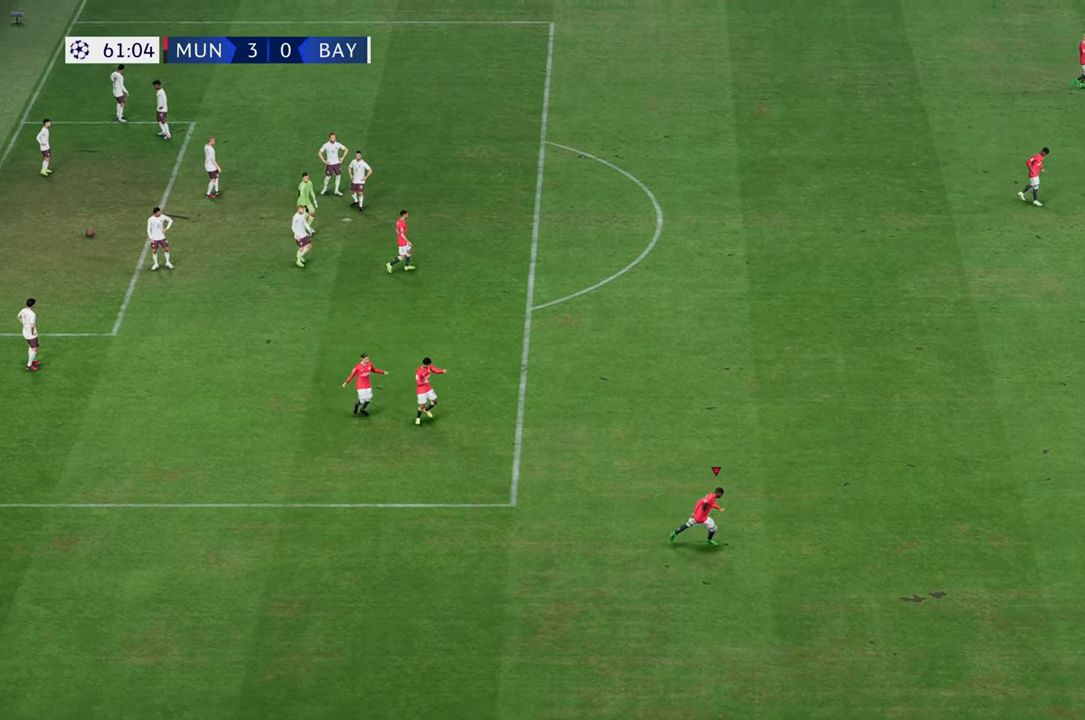
{"buttons": [], "left_stick": "down-left", "right_stick": "center", "events": [[150, "left_stick", "down"], [267, "left_stick", "down-left"]]}